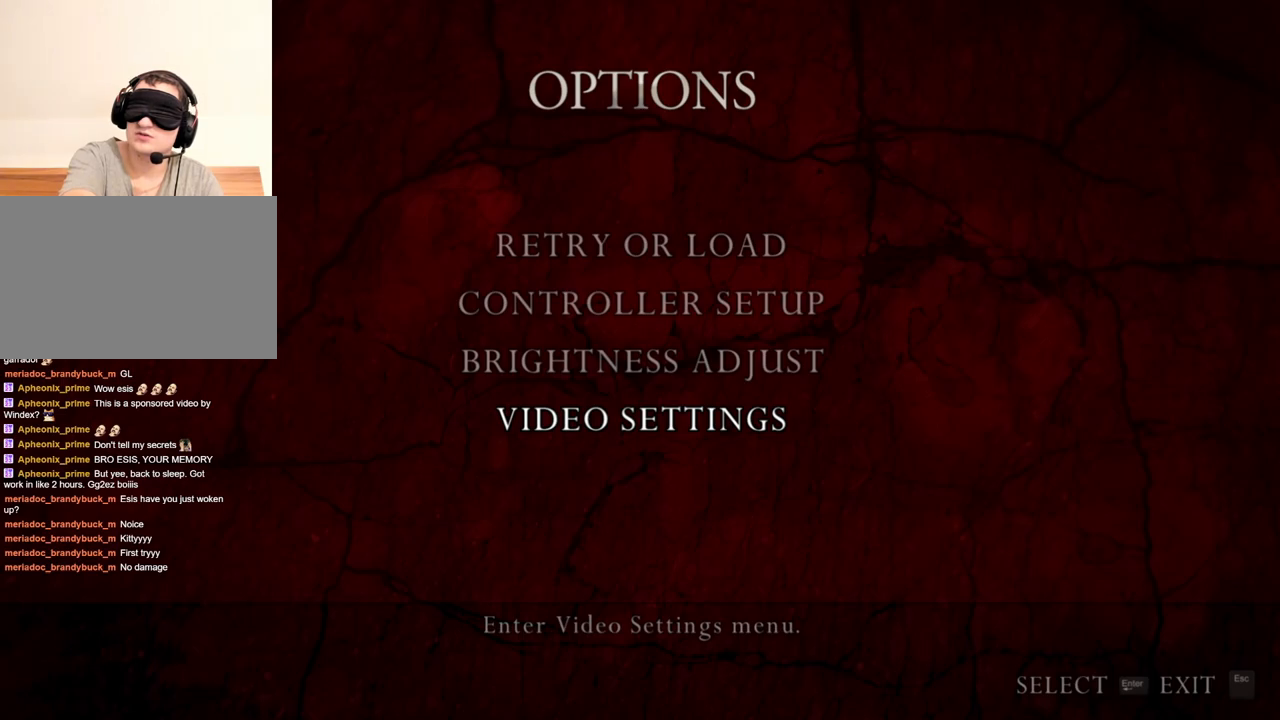
Gameplay with keyboard and mouse; each line is a JSON object with the keys and mouse buttons held at the frame after it. "events" lists presses ("down") and releases ("up") of "1", "2", "3", "4", "5", "a", "alt", "b", "c", "ctrl", "d", "e", "f", "g", "q", "r", "s", "shift", "space", "t", "tab", "tilde", "v", "w", "x", "z", "mouse_left", "mouse_wheel", "mouse_right", "mouse_mb4" and "mouse_mb5" between this image and that frame as [ms after this image, input, new state], when the widget could be followed in between. "mouse_left", "mouse_wheel", "mouse_right", "mouse_mb4", "mouse_mb5" = the "left", "wheel", "right", "mb4", "mb5" buttons of the "mouse" list. No other keys are recorded. "wheel" means that the mouse wheel is clicked or scrolled. Mouse movement is not recorded.
{"keys": ["shift", "w"], "mouse": [], "events": [[400, "shift", "down"], [400, "w", "down"]]}
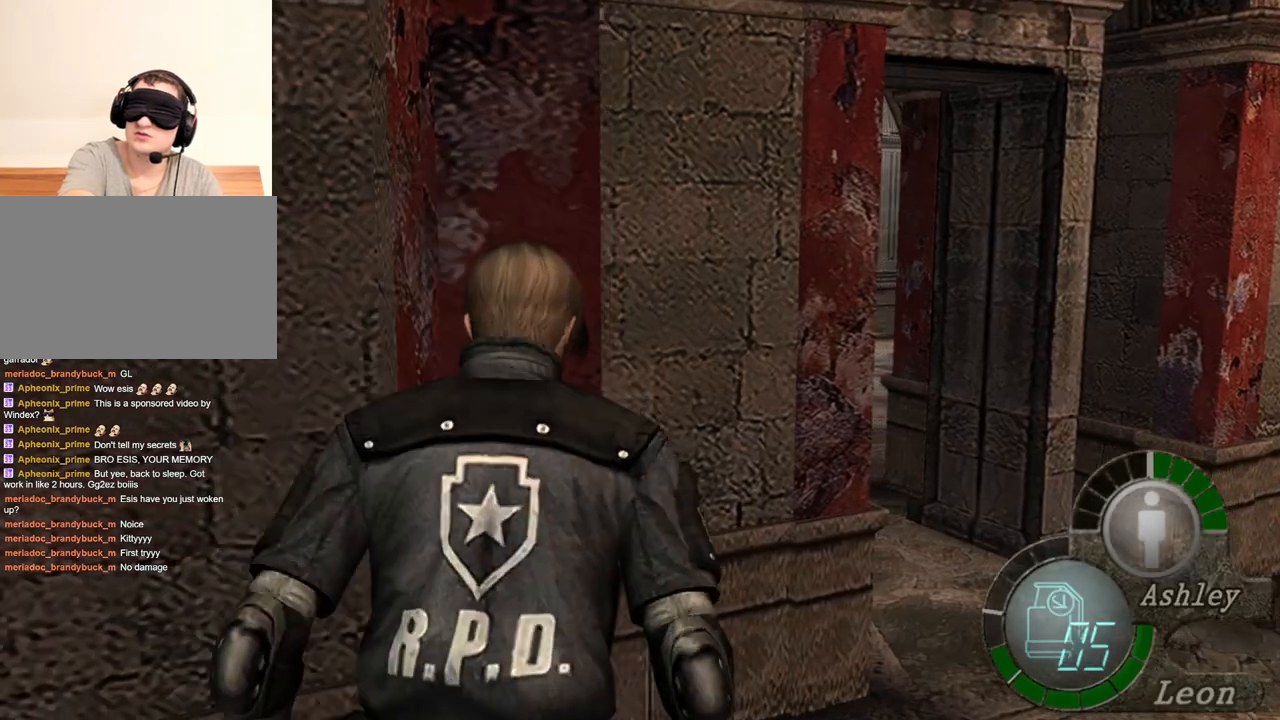
{"keys": ["shift", "w"], "mouse": [], "events": []}
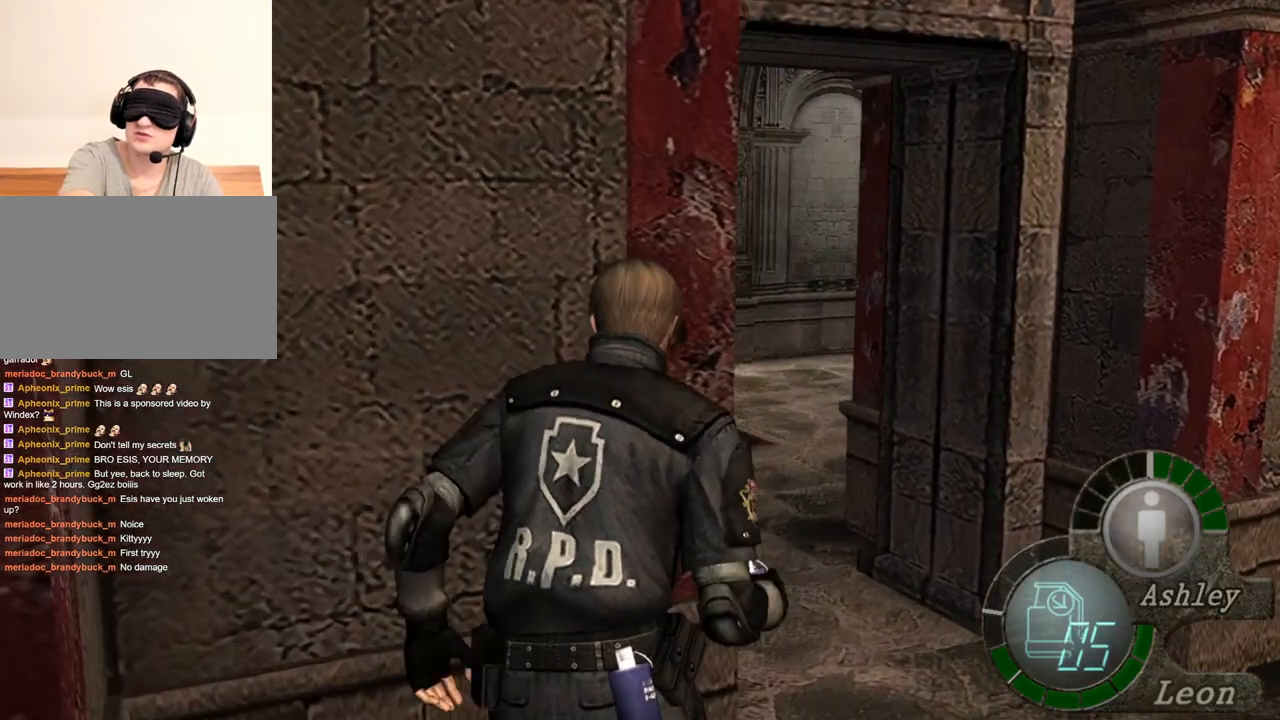
{"keys": ["shift", "w"], "mouse": [], "events": []}
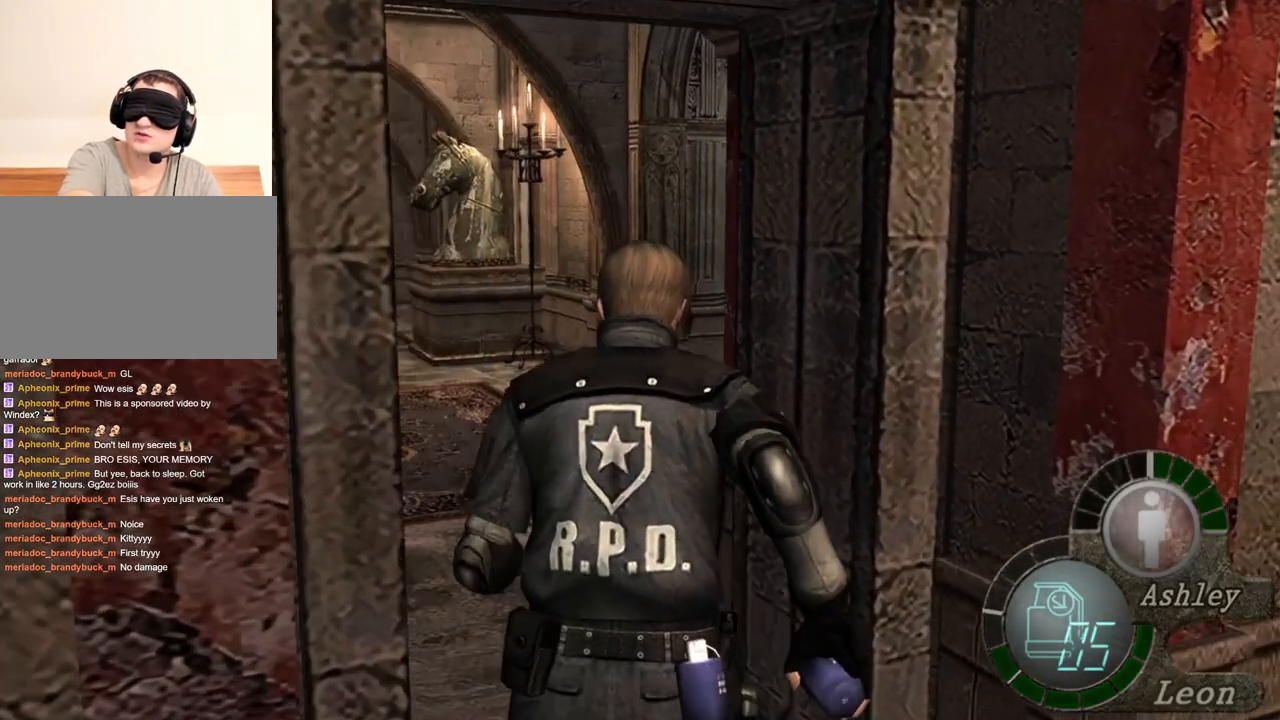
{"keys": [], "mouse": [], "events": [[233, "shift", "up"], [233, "w", "up"]]}
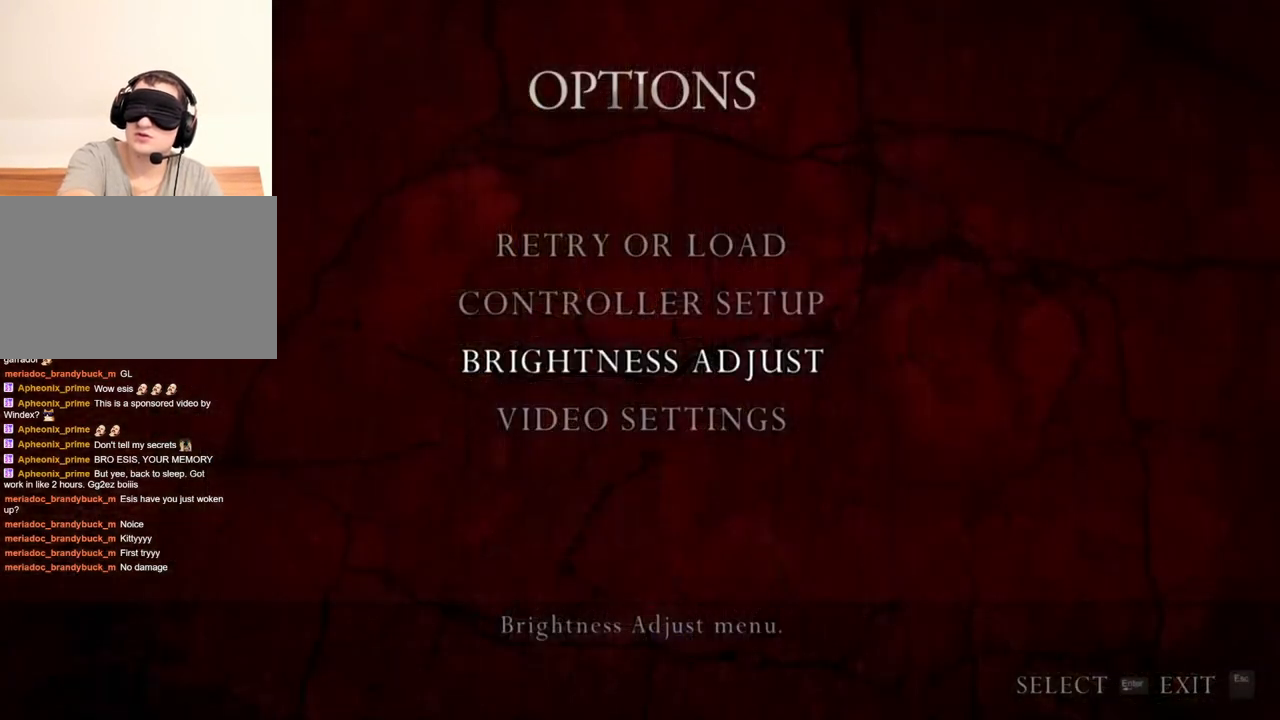
{"keys": [], "mouse": [], "events": []}
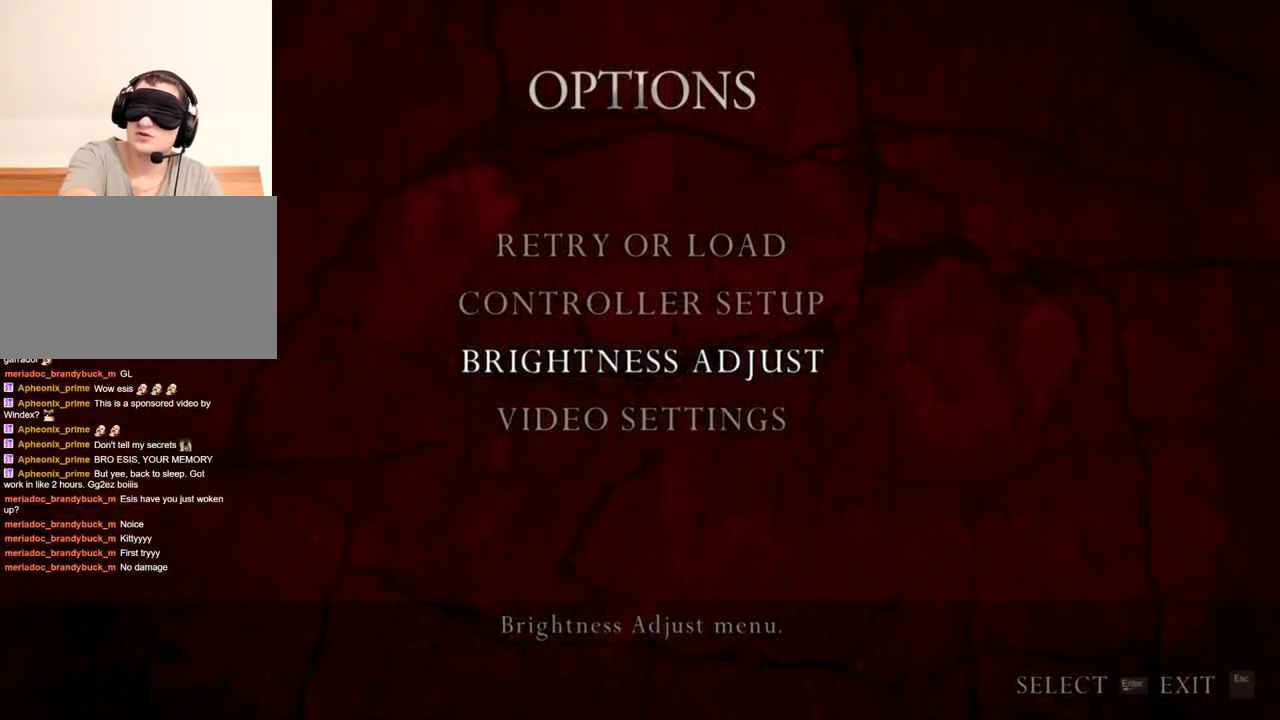
{"keys": [], "mouse": [], "events": []}
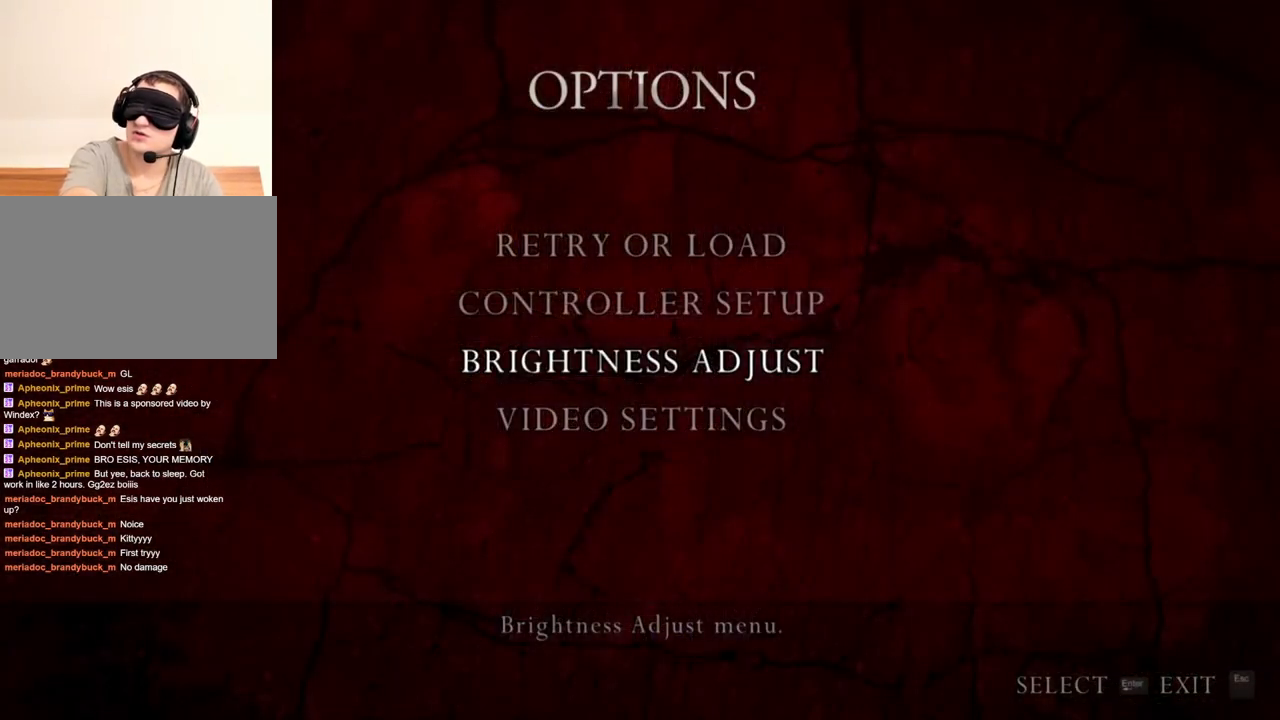
{"keys": [], "mouse": [], "events": []}
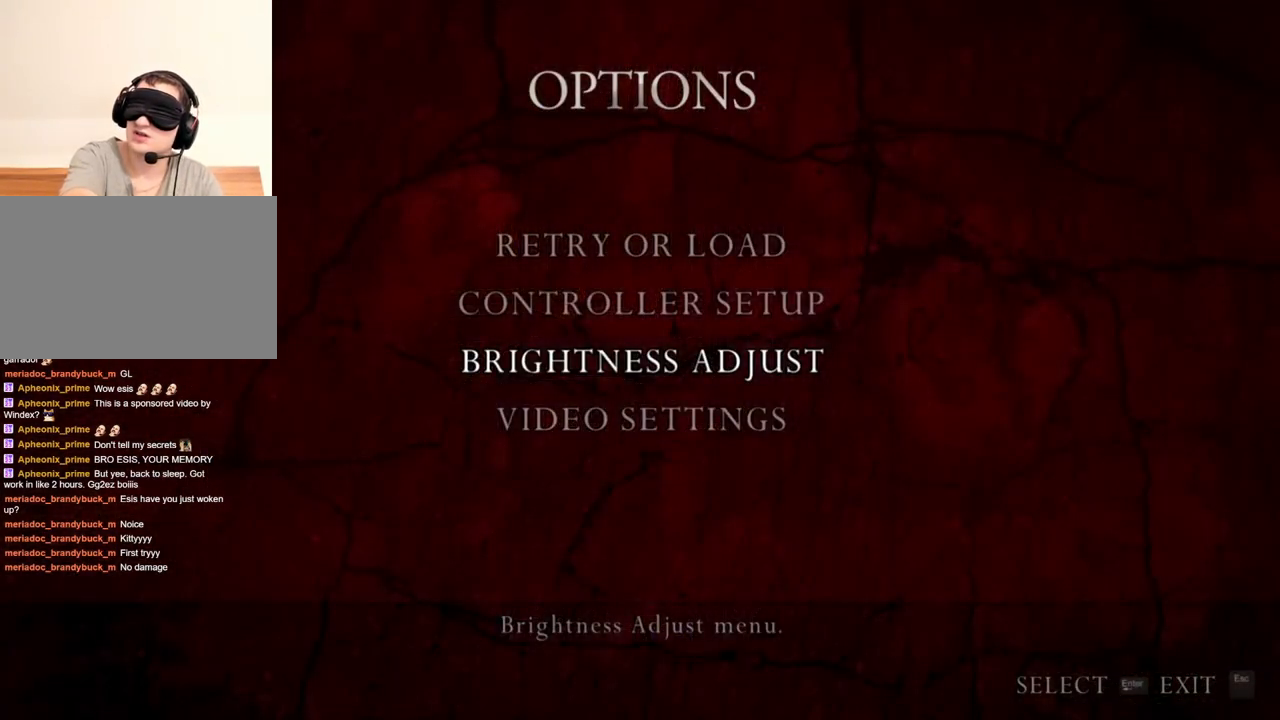
{"keys": [], "mouse": [], "events": []}
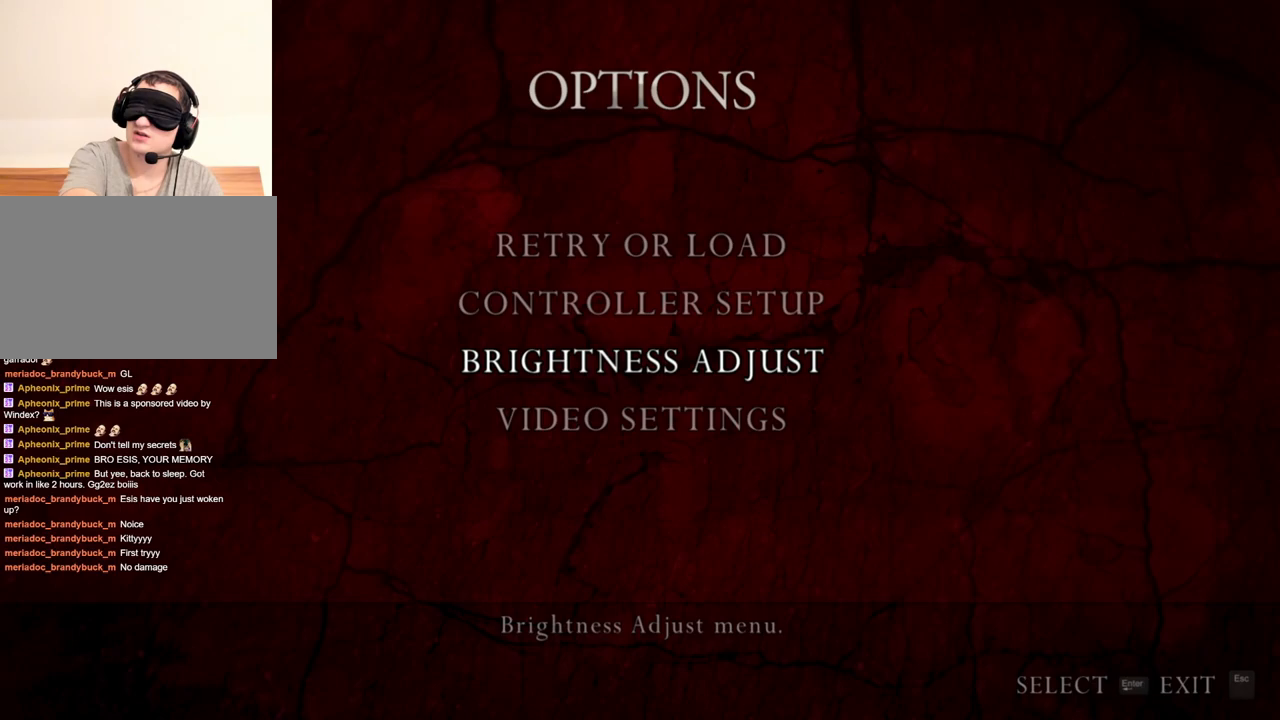
{"keys": [], "mouse": [], "events": []}
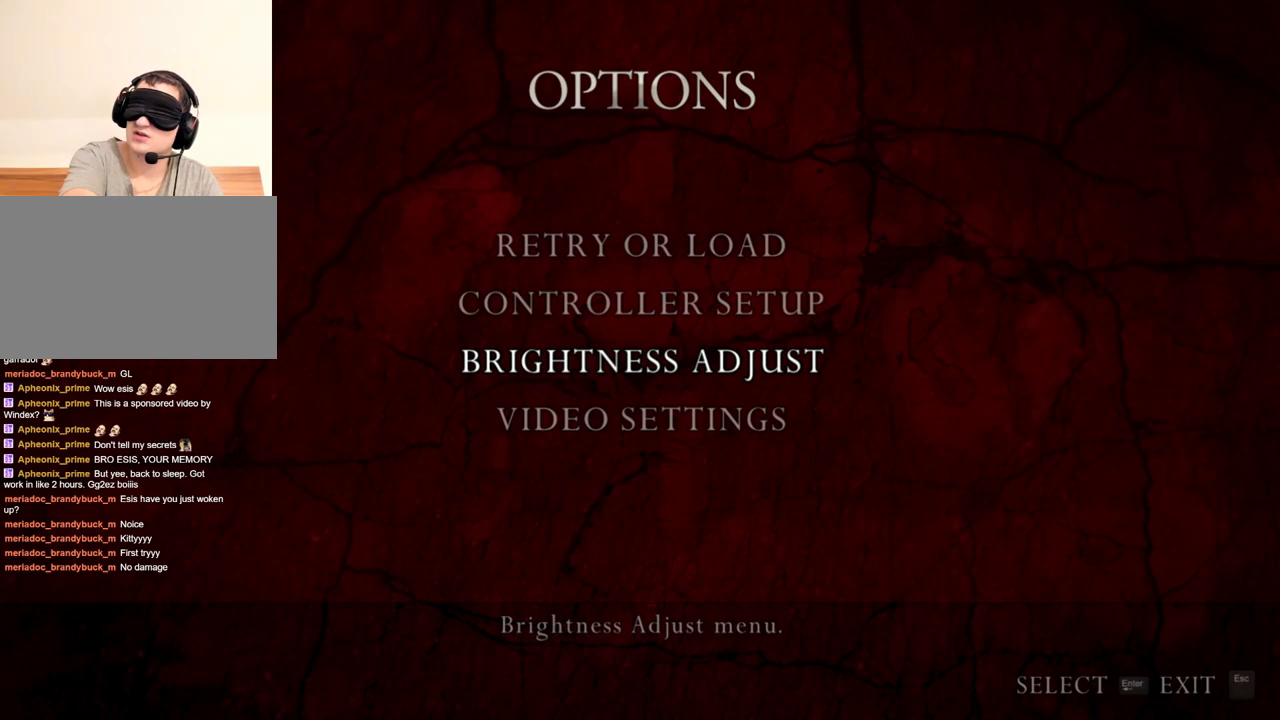
{"keys": [], "mouse": [], "events": []}
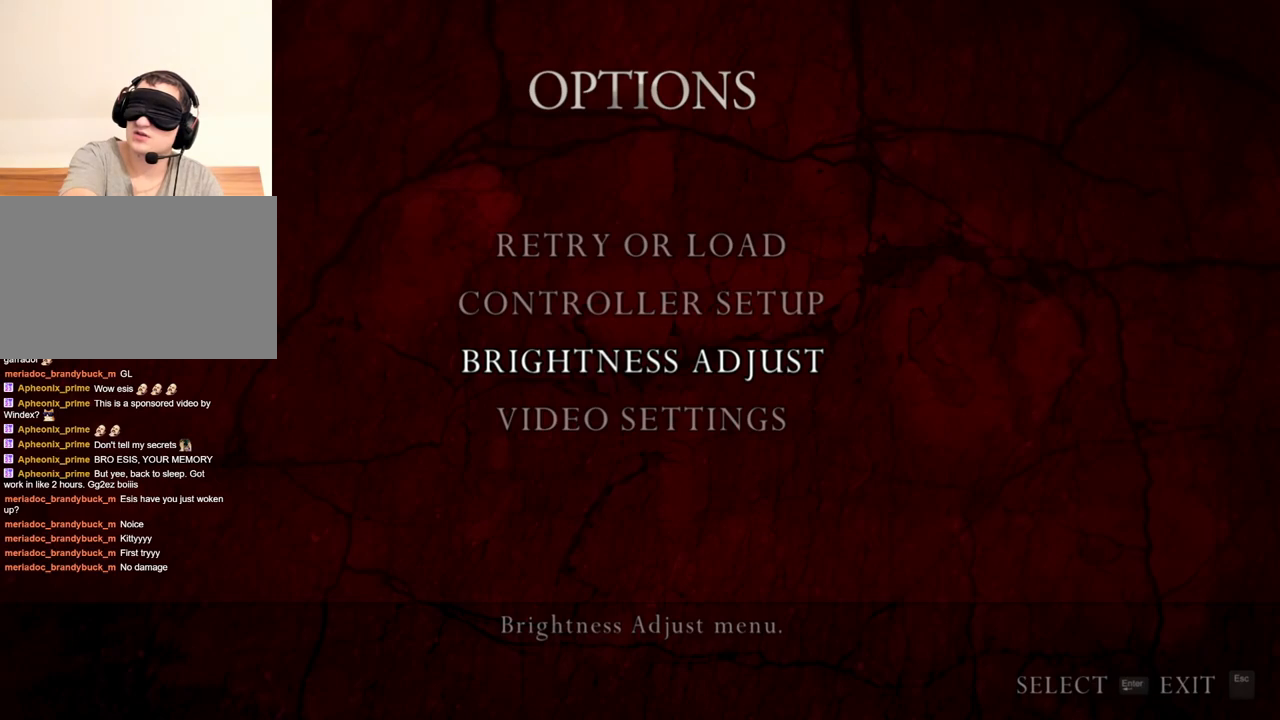
{"keys": [], "mouse": [], "events": []}
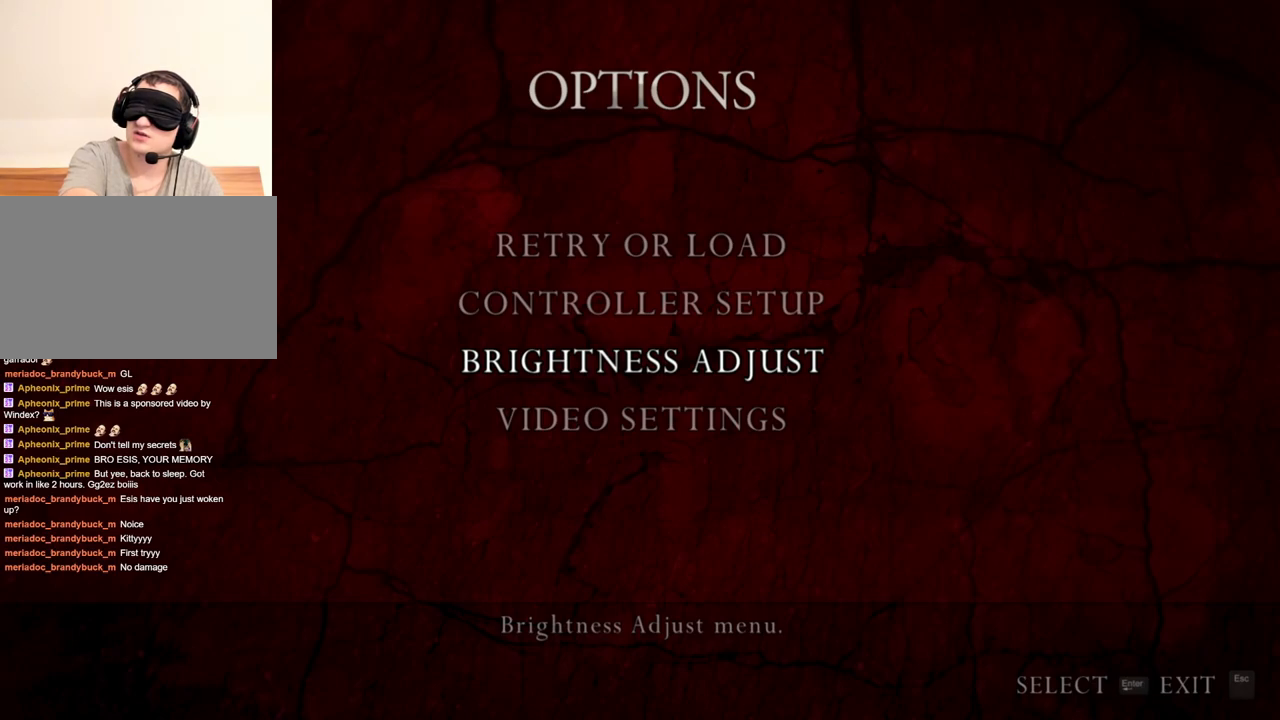
{"keys": ["a", "shift", "w"], "mouse": [], "events": [[400, "shift", "down"], [400, "w", "down"], [433, "a", "down"]]}
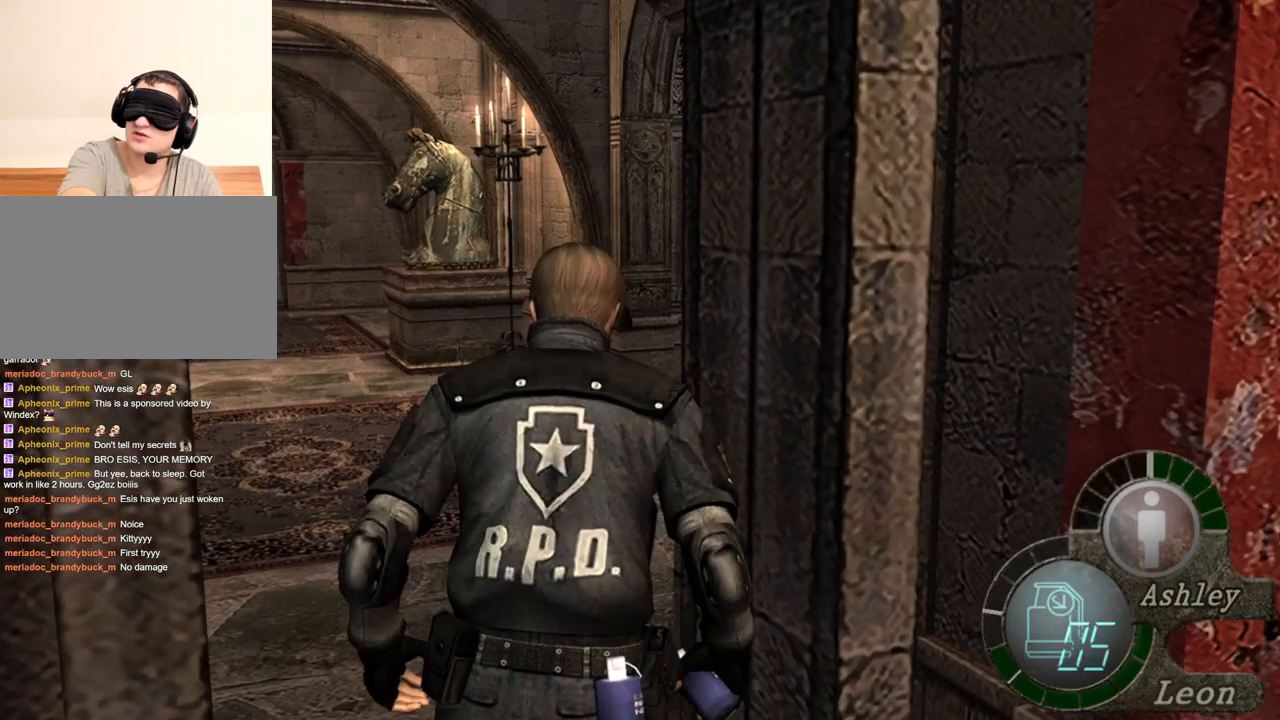
{"keys": ["a", "shift", "w"], "mouse": [], "events": [[300, "a", "up"], [367, "a", "down"], [467, "a", "up"], [500, "a", "down"]]}
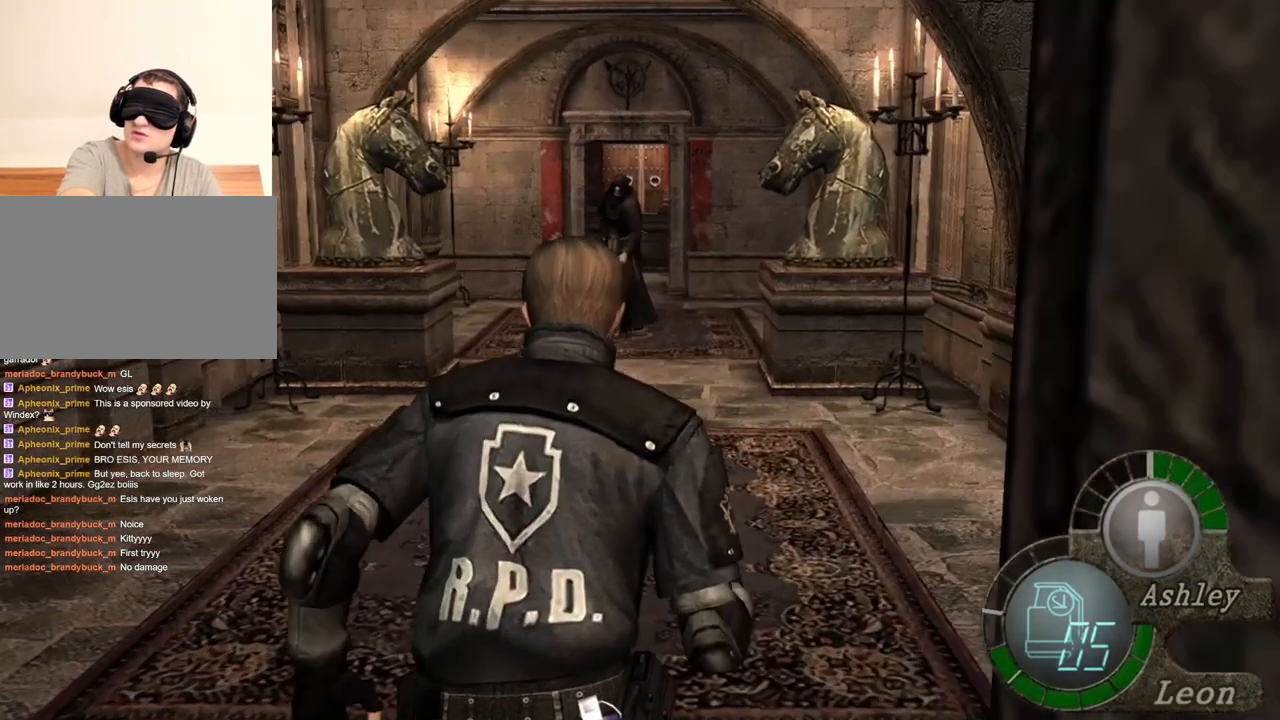
{"keys": [], "mouse": [], "events": [[100, "a", "up"], [400, "shift", "up"], [400, "w", "up"]]}
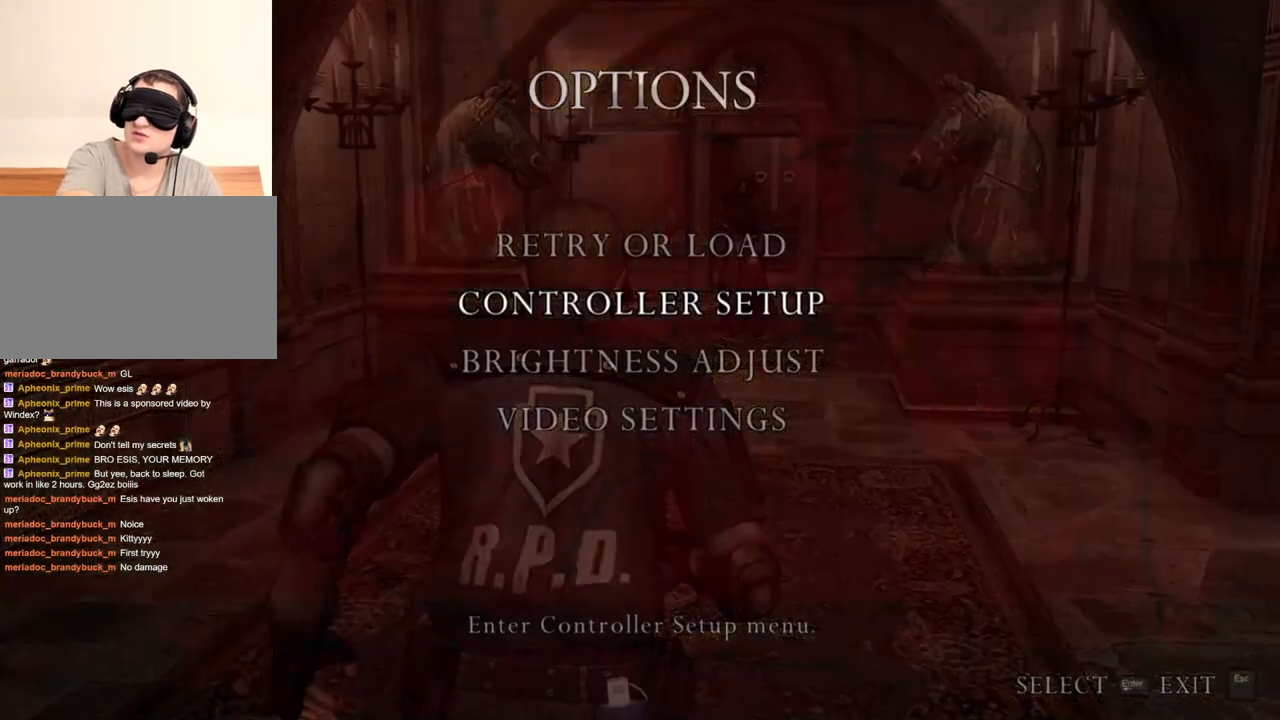
{"keys": [], "mouse": [], "events": []}
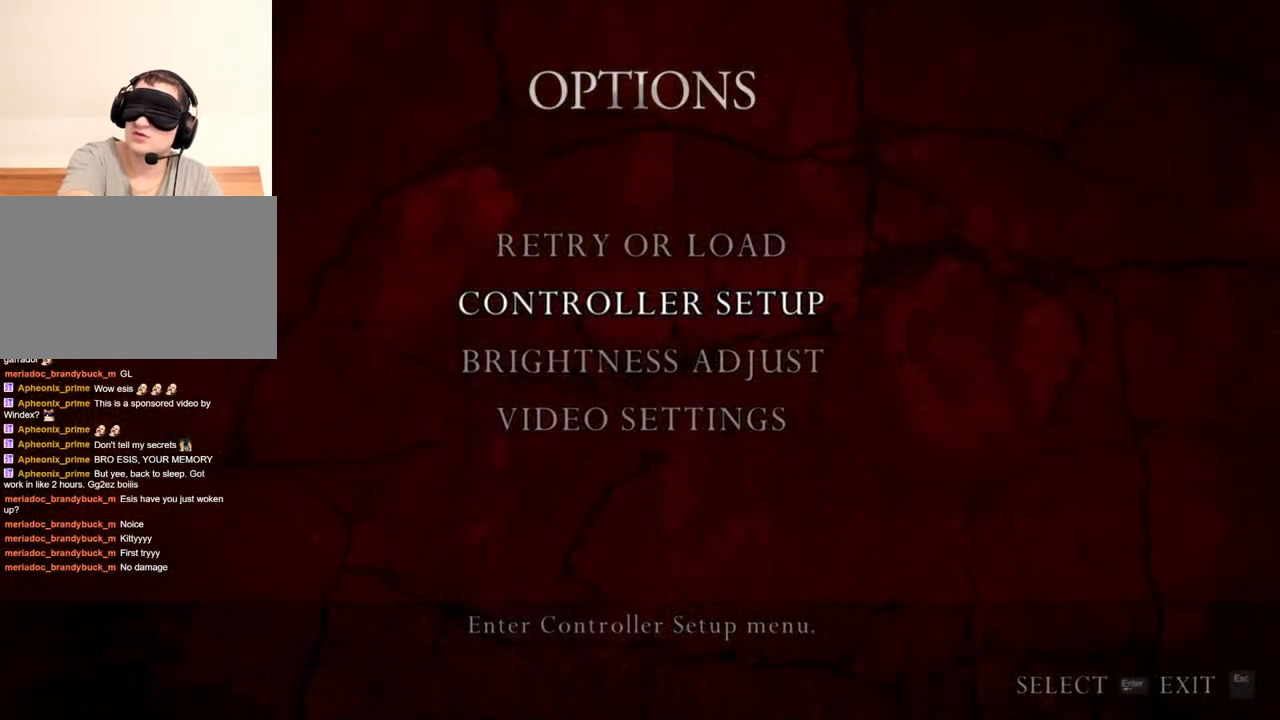
{"keys": [], "mouse": [], "events": []}
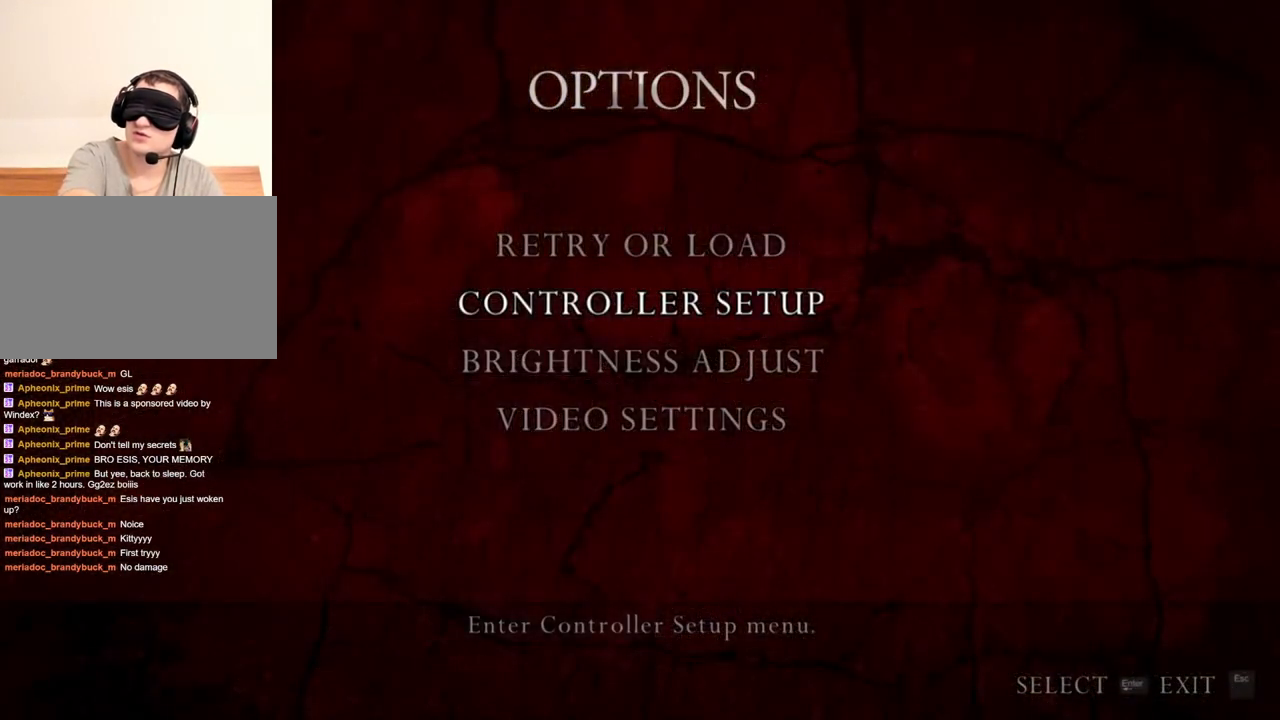
{"keys": [], "mouse": [], "events": []}
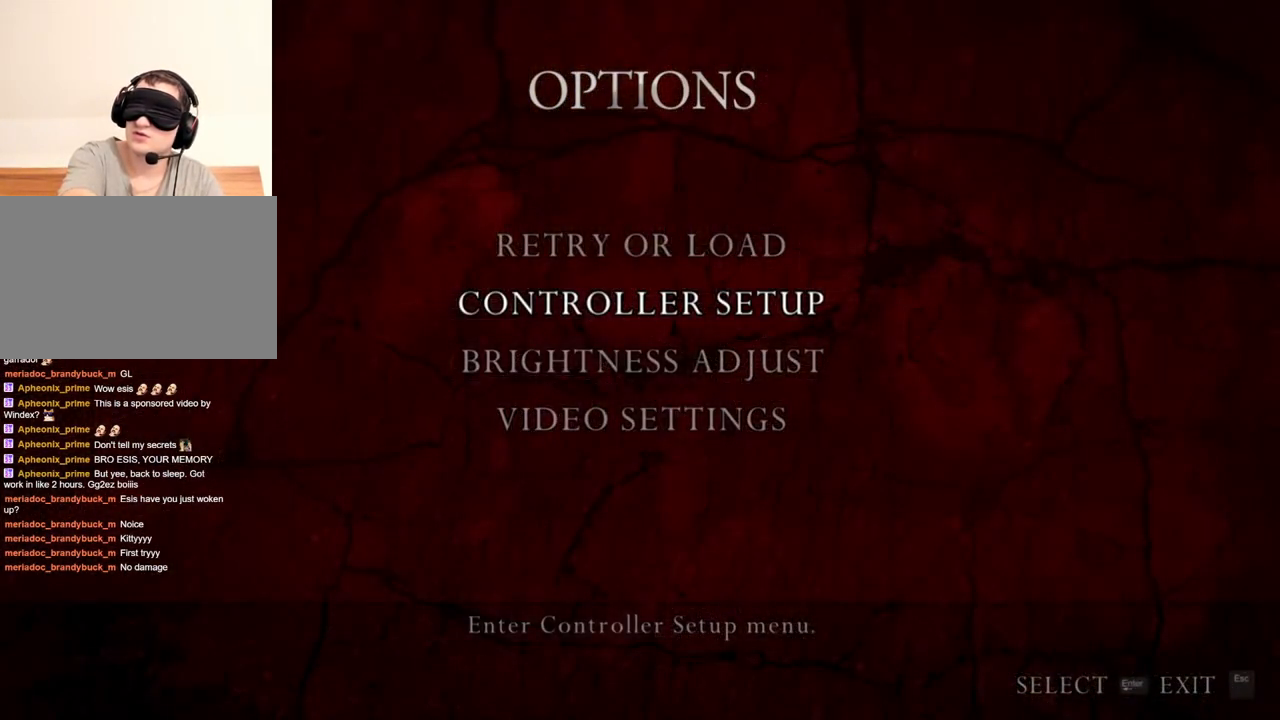
{"keys": [], "mouse": [], "events": []}
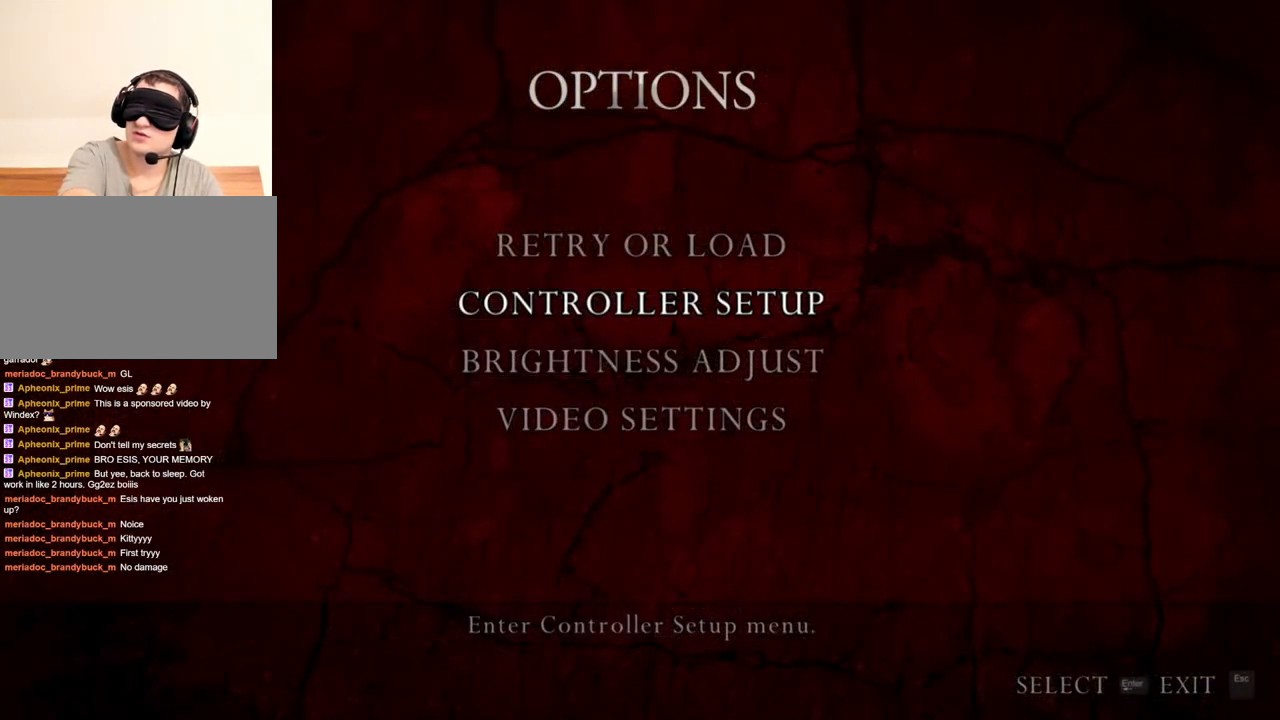
{"keys": [], "mouse": [], "events": []}
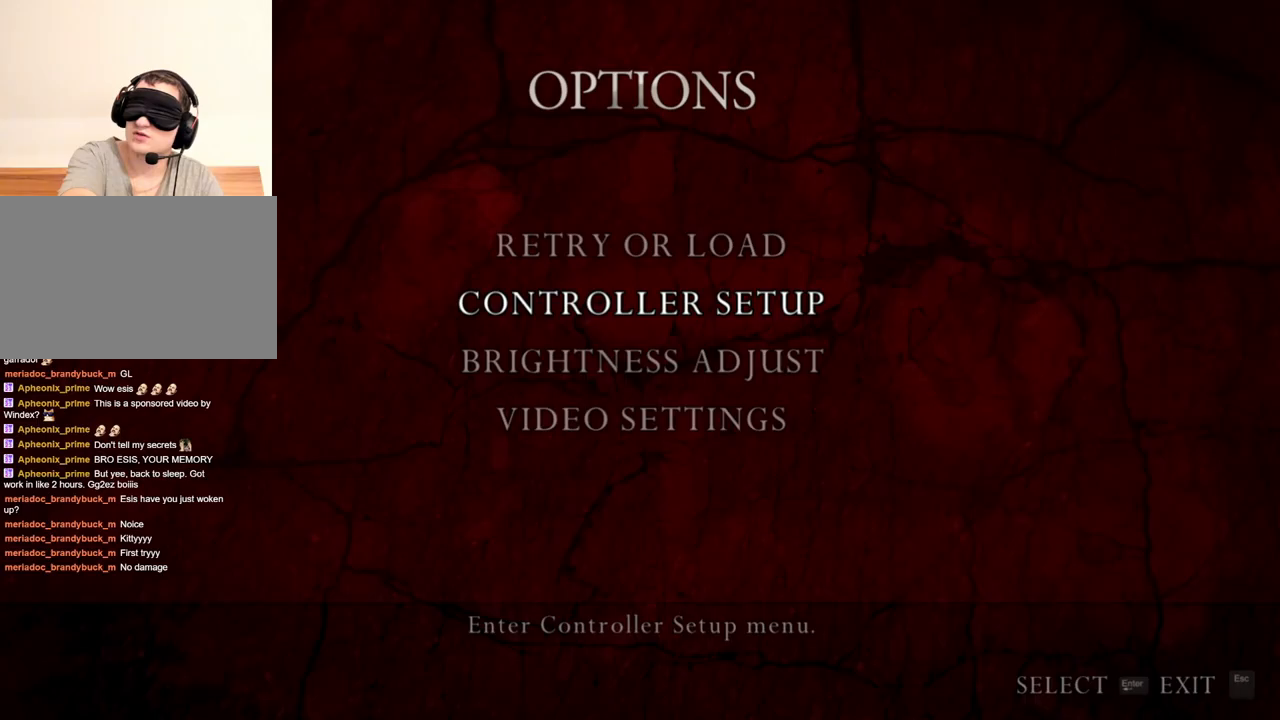
{"keys": ["shift", "w"], "mouse": [], "events": [[500, "shift", "down"], [500, "w", "down"]]}
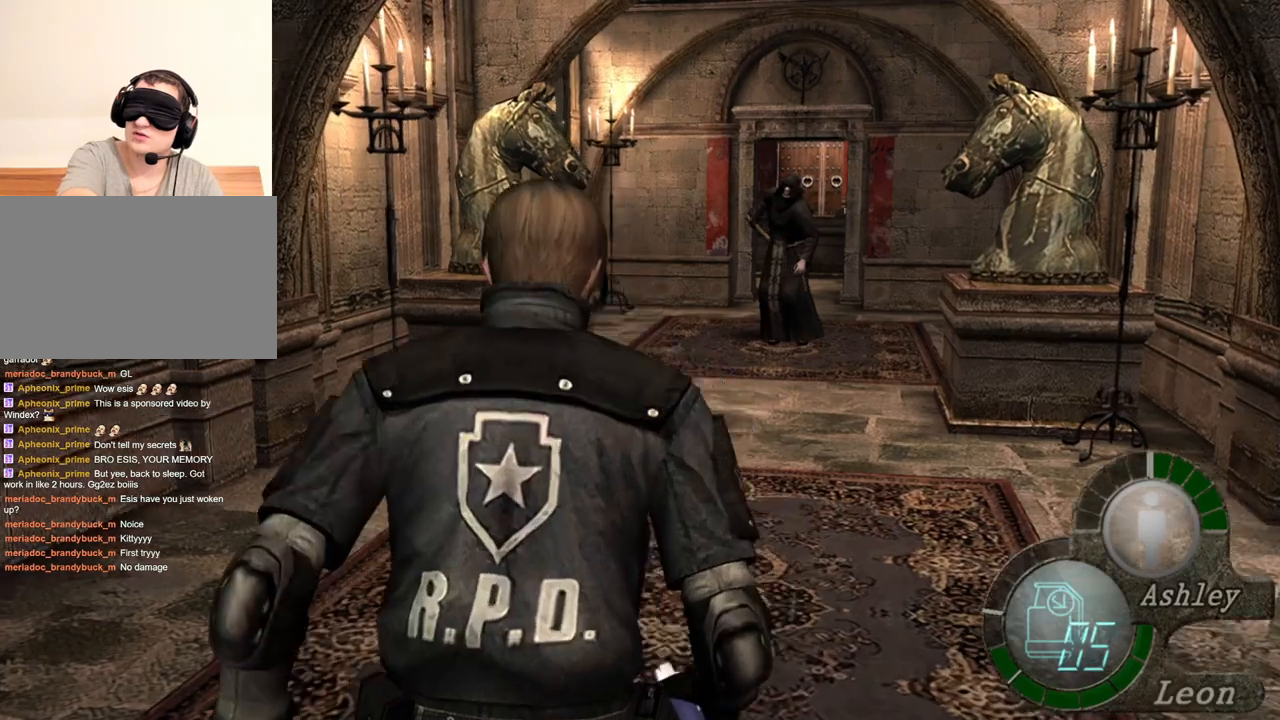
{"keys": ["shift", "w"], "mouse": [], "events": []}
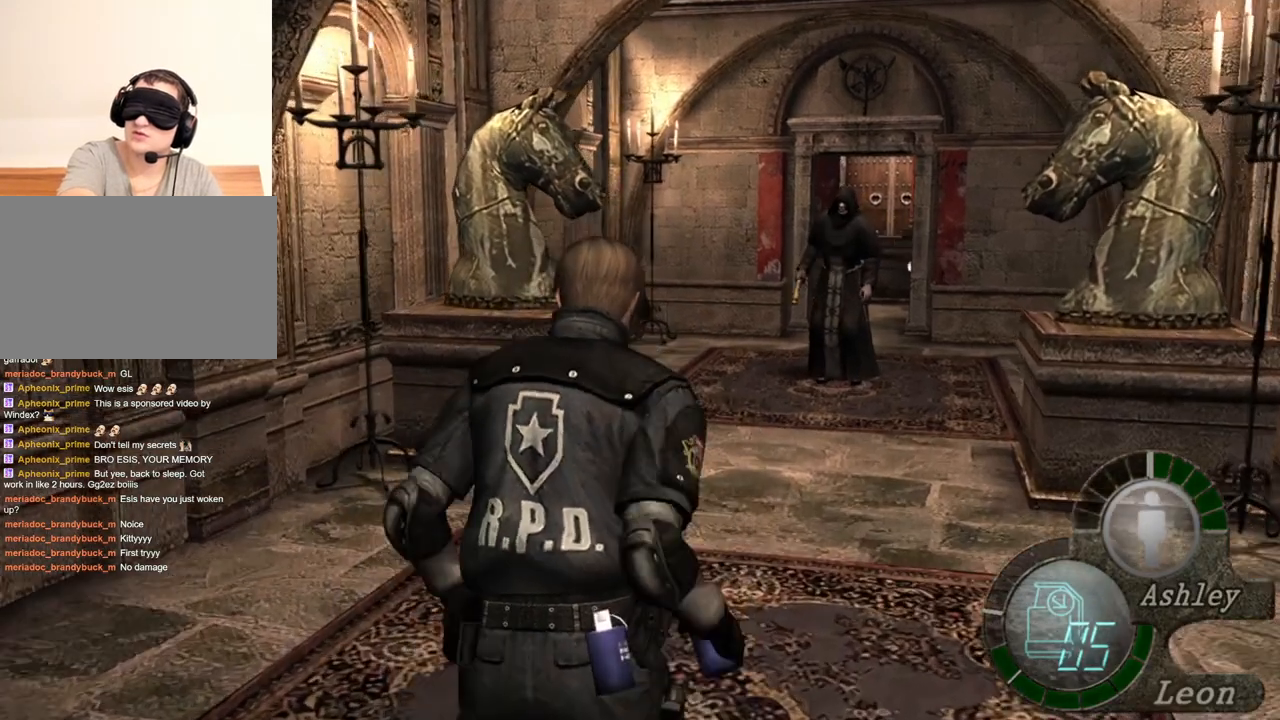
{"keys": ["shift", "w"], "mouse": [], "events": []}
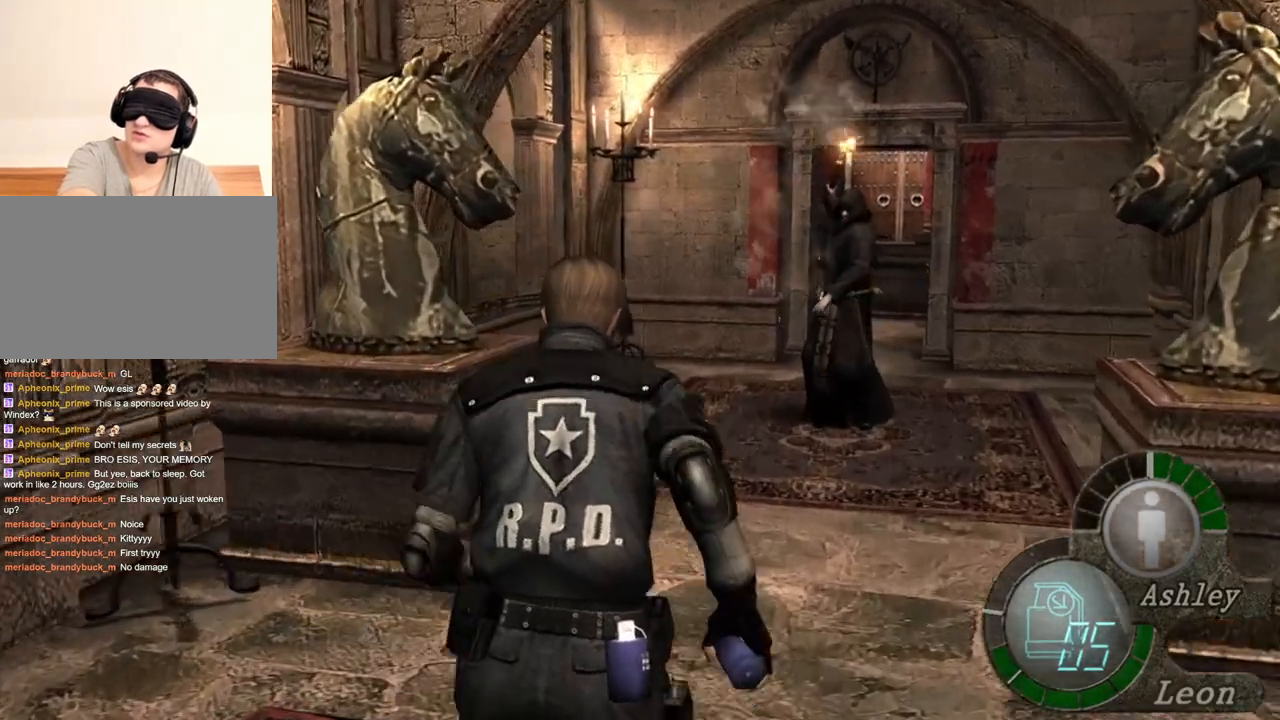
{"keys": ["shift", "w"], "mouse": [], "events": []}
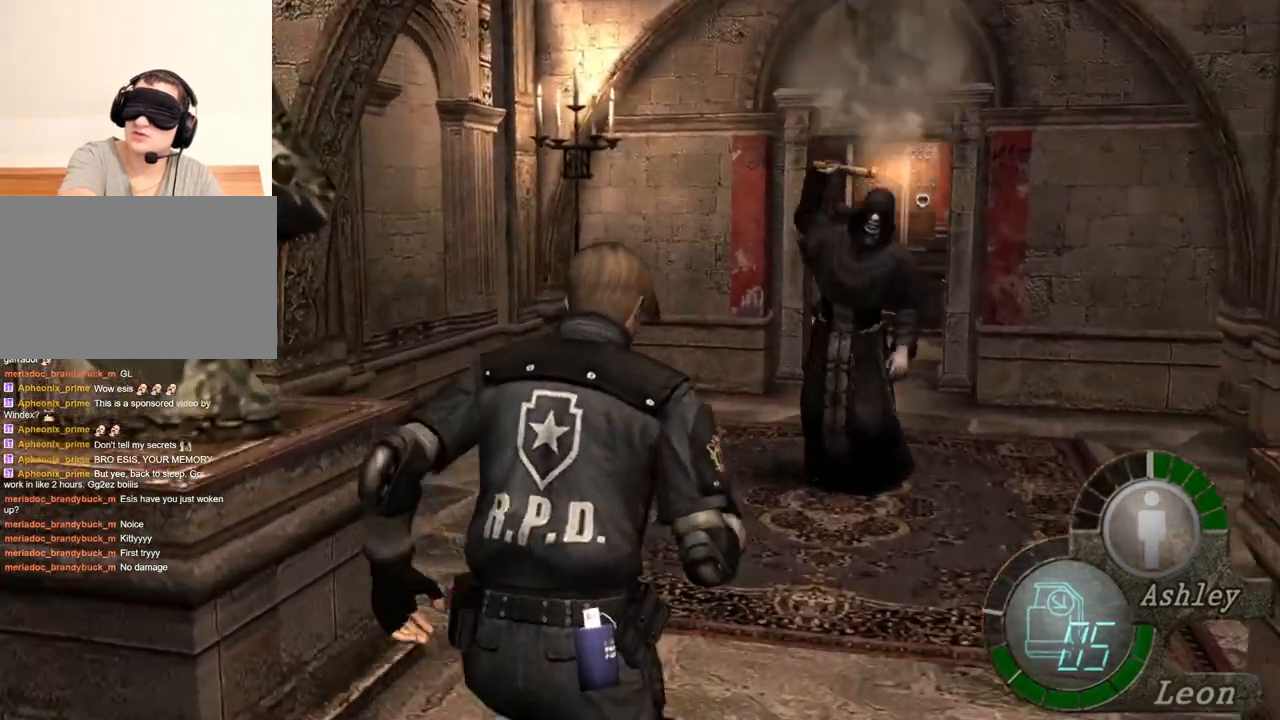
{"keys": ["shift", "w"], "mouse": [], "events": []}
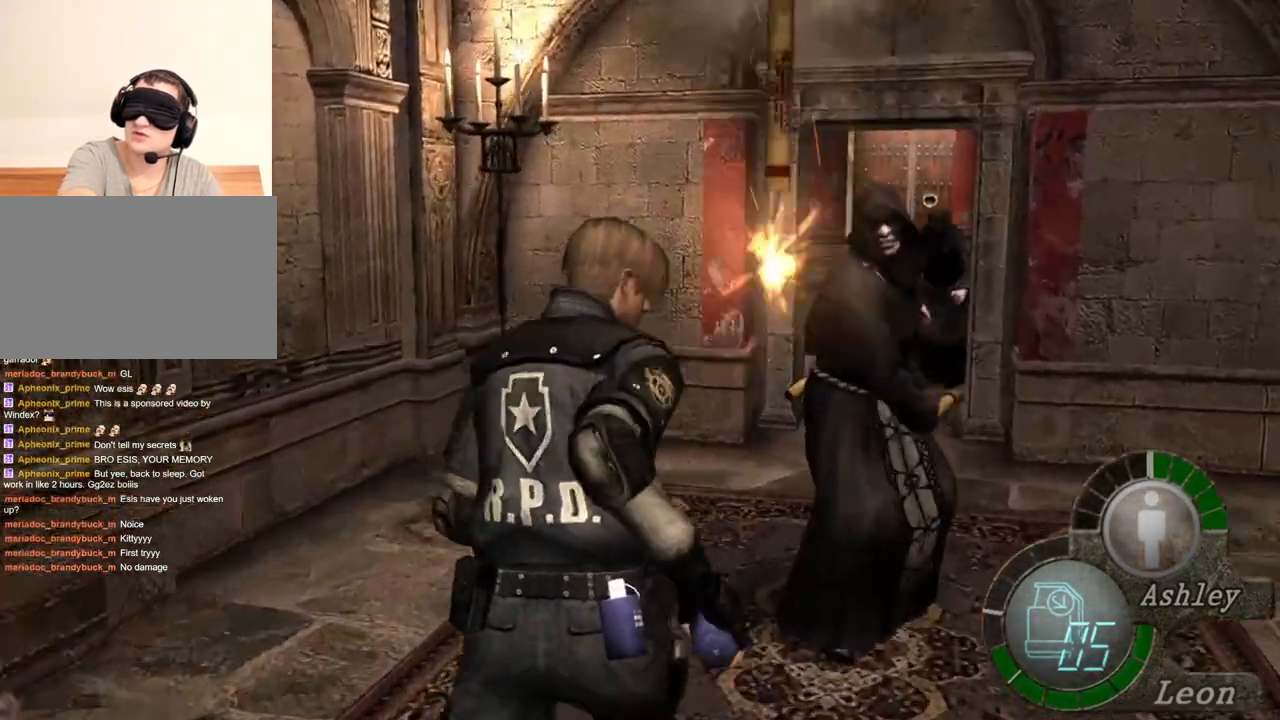
{"keys": ["shift", "w"], "mouse": [], "events": []}
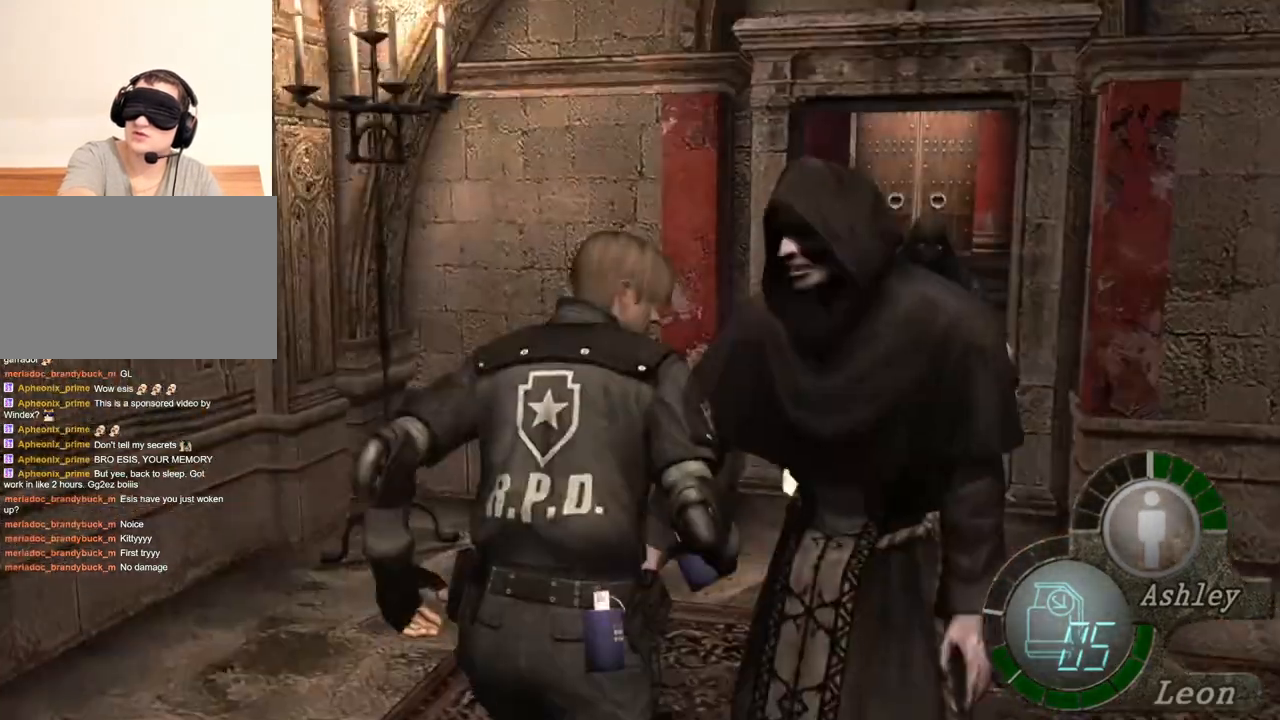
{"keys": ["shift", "w"], "mouse": [], "events": []}
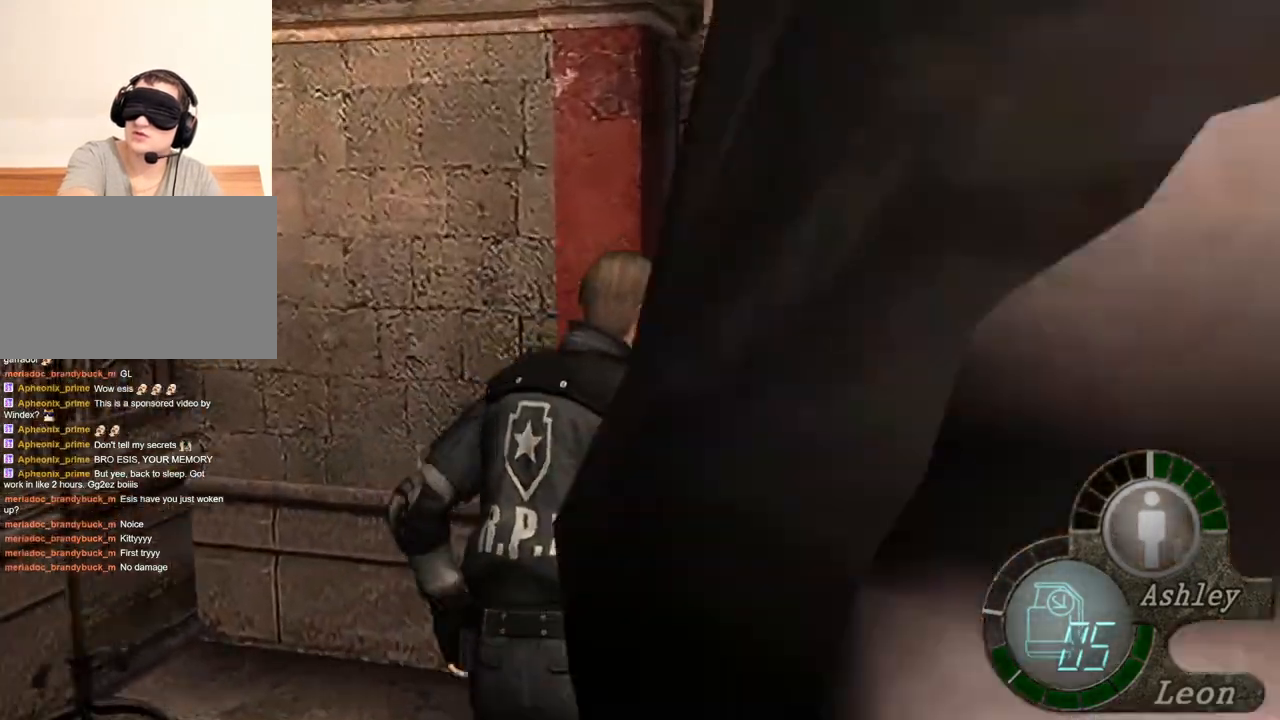
{"keys": ["shift", "w"], "mouse": [], "events": []}
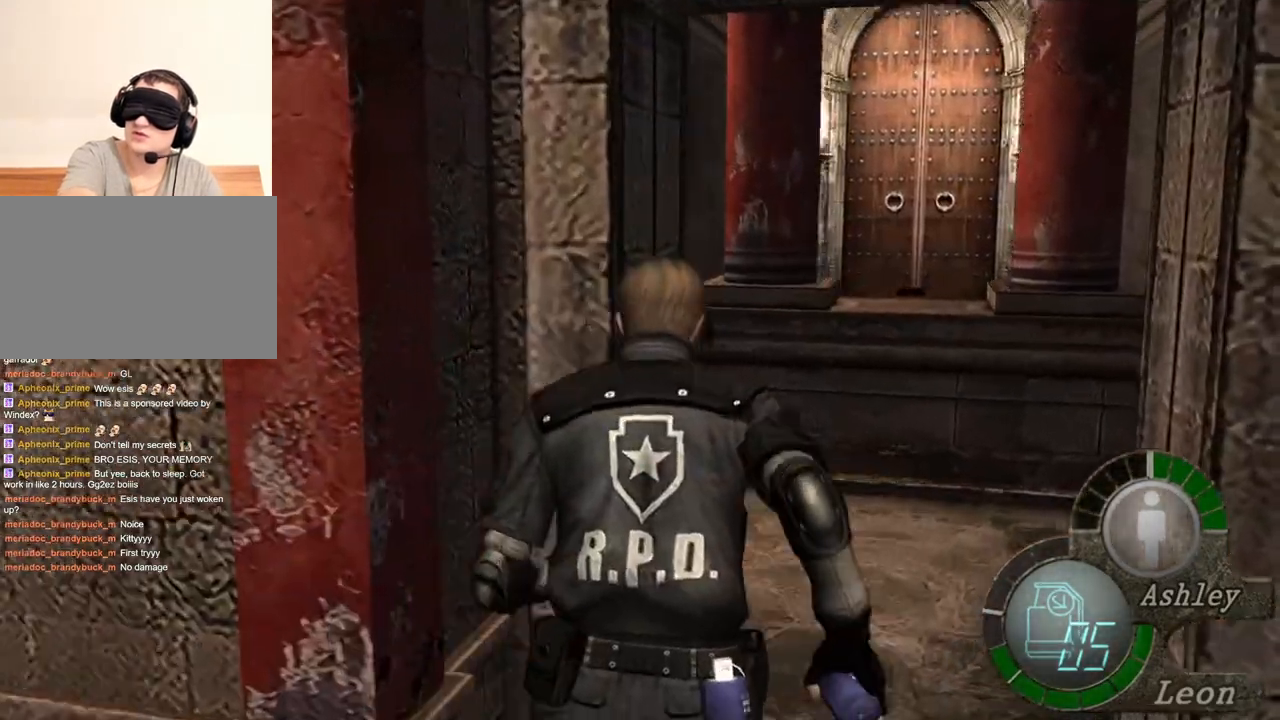
{"keys": ["shift", "w"], "mouse": [], "events": []}
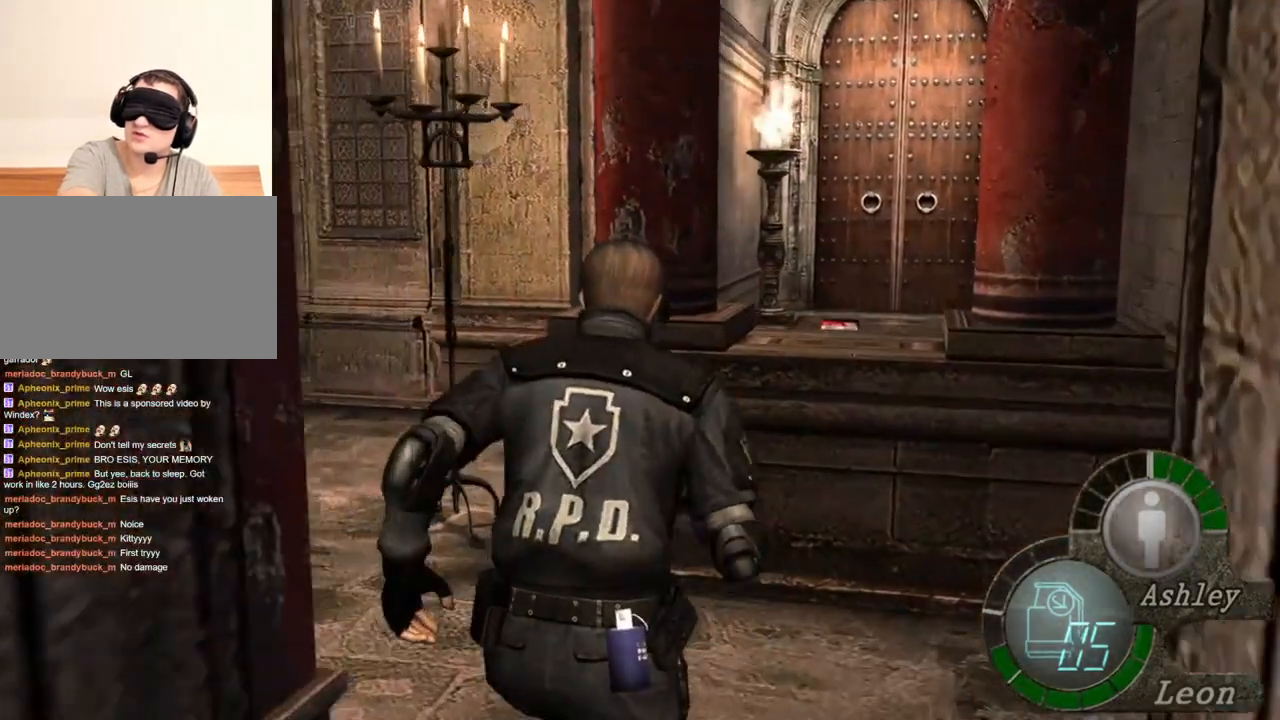
{"keys": ["s", "shift"], "mouse": [], "events": [[133, "shift", "up"], [133, "w", "up"], [200, "s", "down"], [300, "shift", "down"]]}
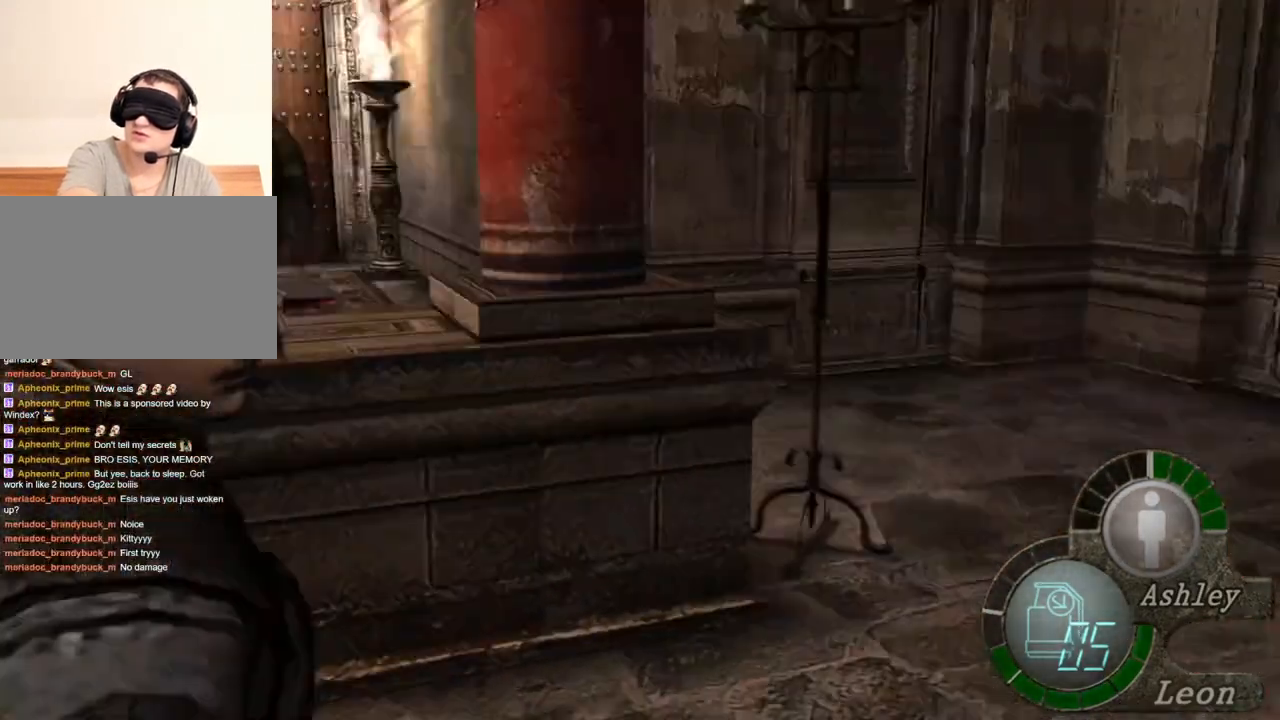
{"keys": [], "mouse": [], "events": [[33, "shift", "up"], [67, "s", "up"]]}
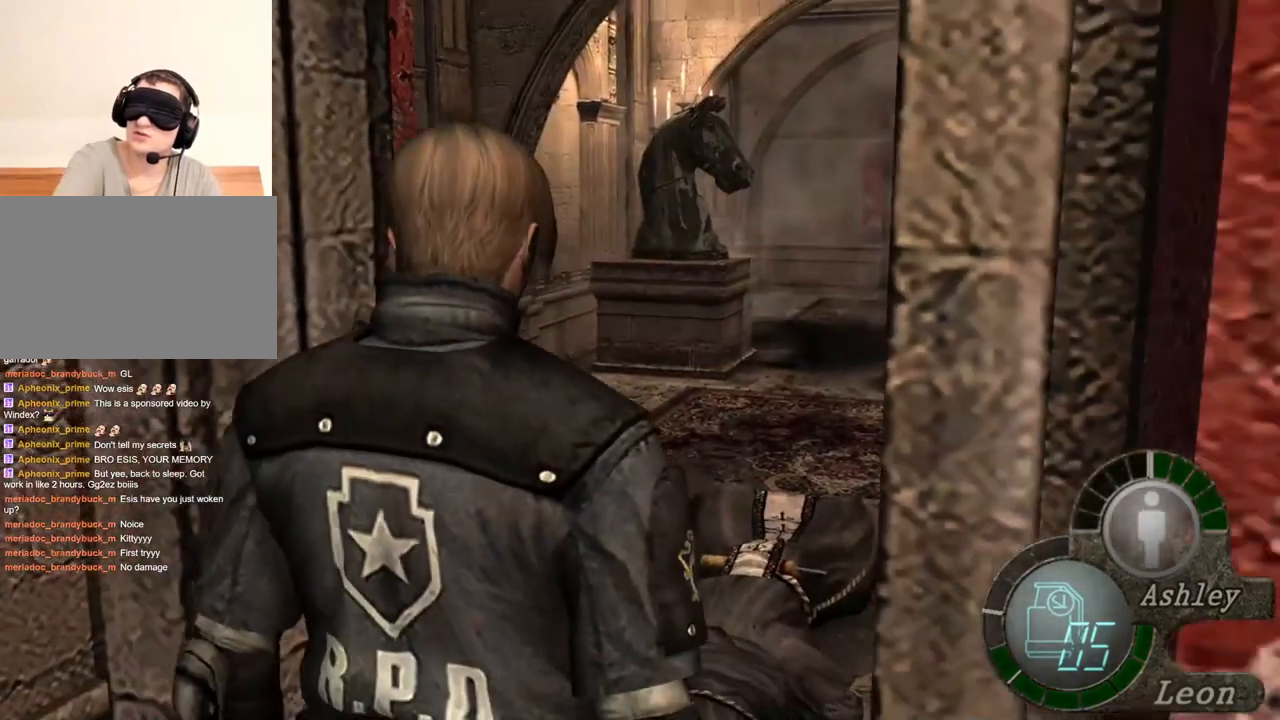
{"keys": [], "mouse": [], "events": []}